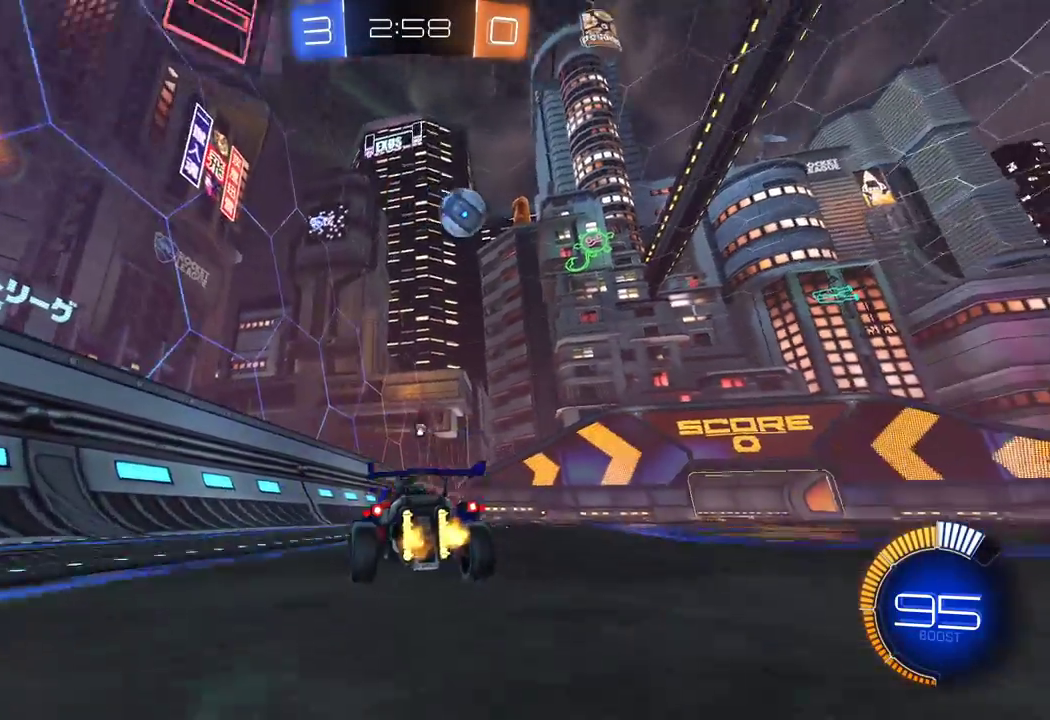
Gameplay with a controller (Xbox layout); each line is a JSON object with the inputs held at the frame after it. "events" lists button and stick changes between this image and that frame as [ms after this image, input, new state], when the widget could be followed in between.
{"buttons": [], "left_stick": "center", "right_stick": "center", "events": [[33, "left_stick", "center"], [233, "left_stick", "right"], [267, "R2", "up"], [383, "left_stick", "center"]]}
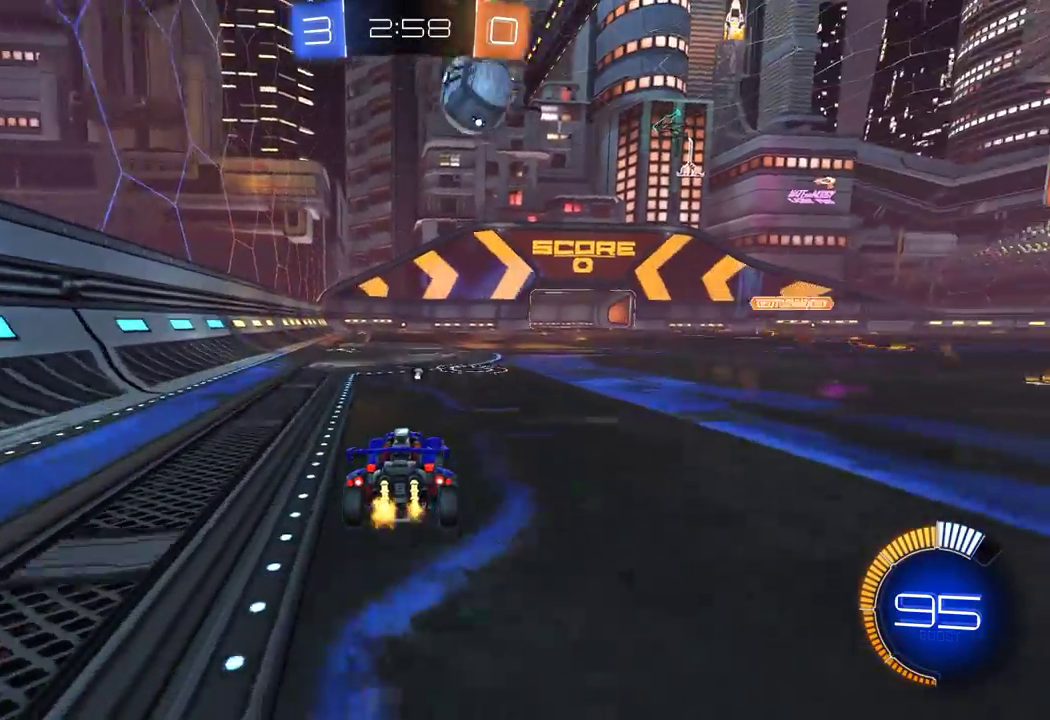
{"buttons": ["L2"], "left_stick": "center", "right_stick": "center", "events": [[50, "left_stick", "right"], [183, "left_stick", "center"], [333, "L2", "down"]]}
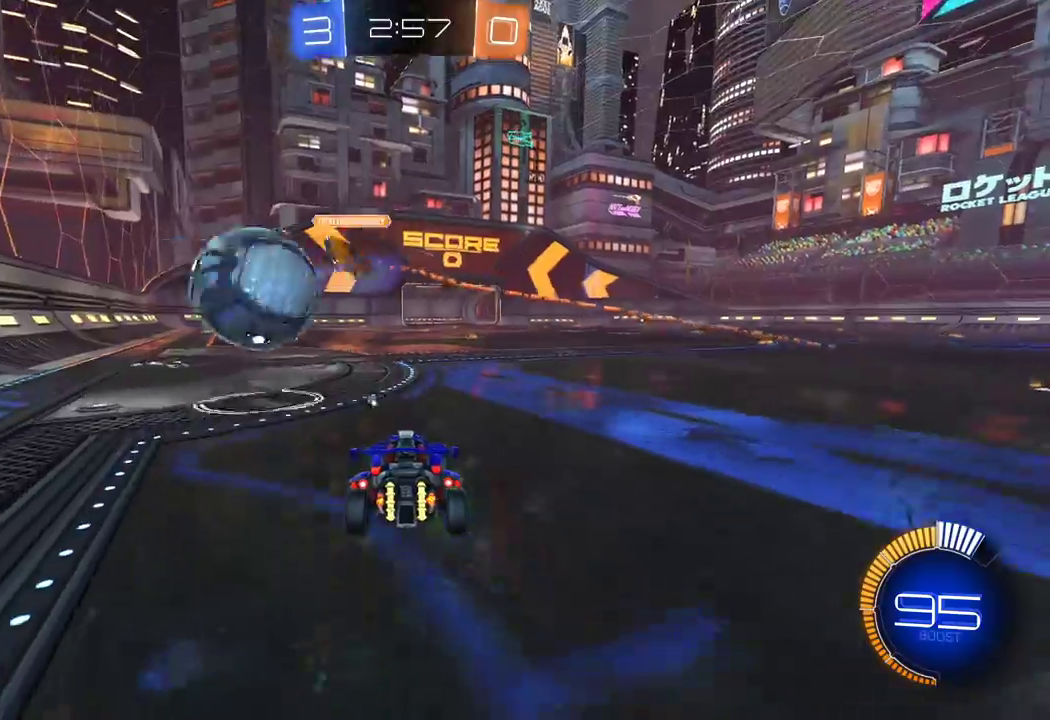
{"buttons": ["L2"], "left_stick": "right", "right_stick": "center", "events": [[233, "left_stick", "right"], [267, "Y", "down"], [333, "Y", "up"]]}
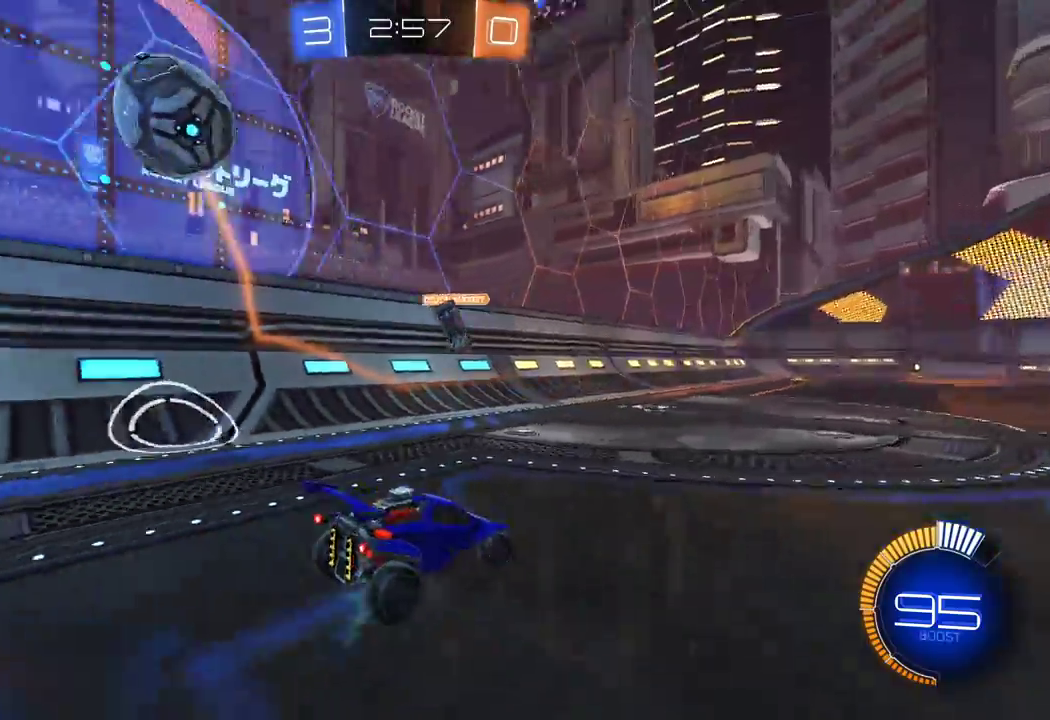
{"buttons": ["L2"], "left_stick": "right", "right_stick": "center", "events": []}
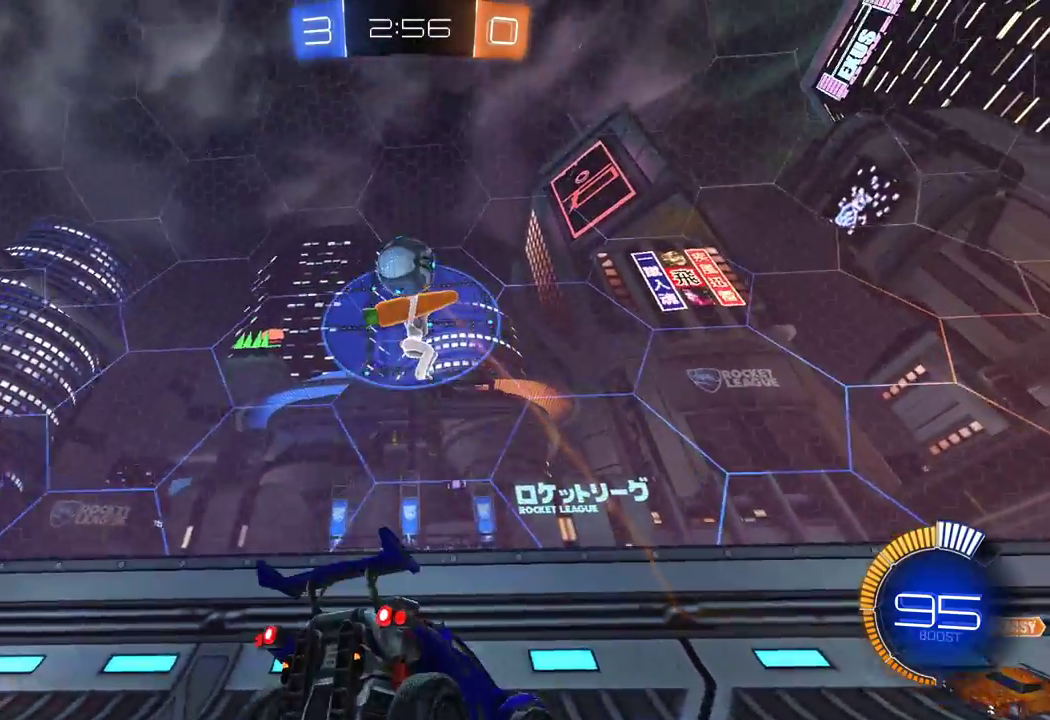
{"buttons": ["A", "L1", "R2", "L3"], "left_stick": "down-left", "right_stick": "center", "events": [[200, "A", "down"], [233, "L2", "up"], [233, "left_stick", "down"], [250, "A", "up"], [300, "left_stick", "down-left"], [317, "A", "down"], [333, "L1", "down"], [350, "L3", "down"], [417, "R2", "down"]]}
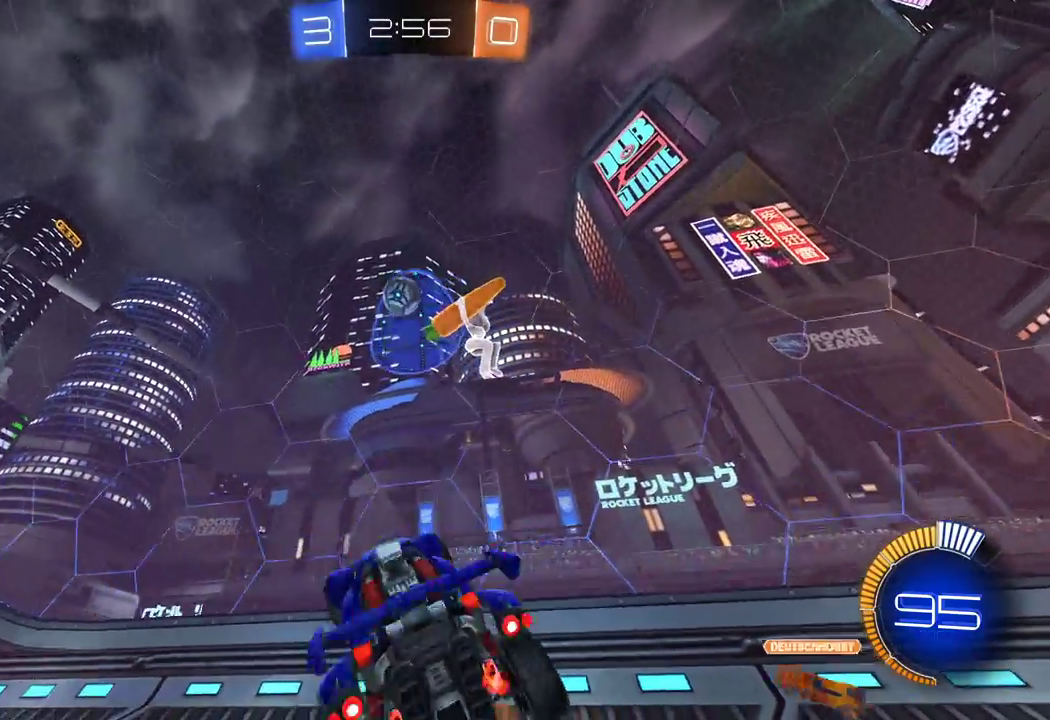
{"buttons": ["X", "L1", "R1", "R2"], "left_stick": "up-left", "right_stick": "center", "events": [[67, "X", "down"], [83, "R1", "down"], [150, "L3", "up"], [217, "A", "up"], [233, "left_stick", "up-left"]]}
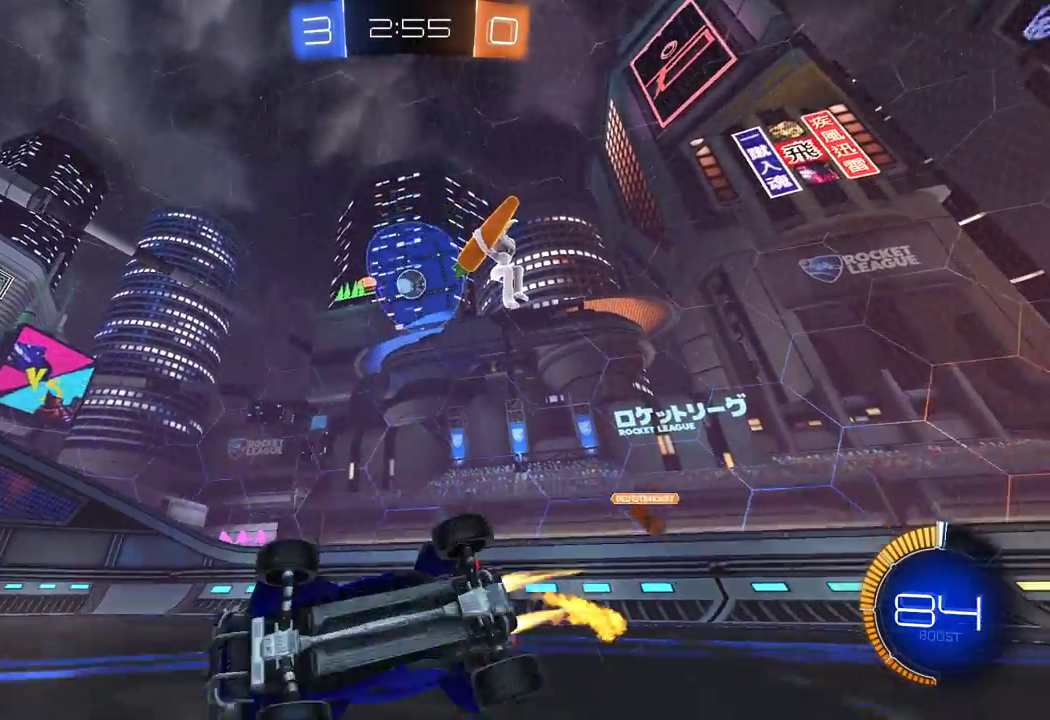
{"buttons": ["R2"], "left_stick": "left", "right_stick": "down-right", "events": [[67, "L1", "up"], [83, "R1", "up"], [83, "X", "up"], [317, "left_stick", "left"], [350, "right_stick", "down-right"]]}
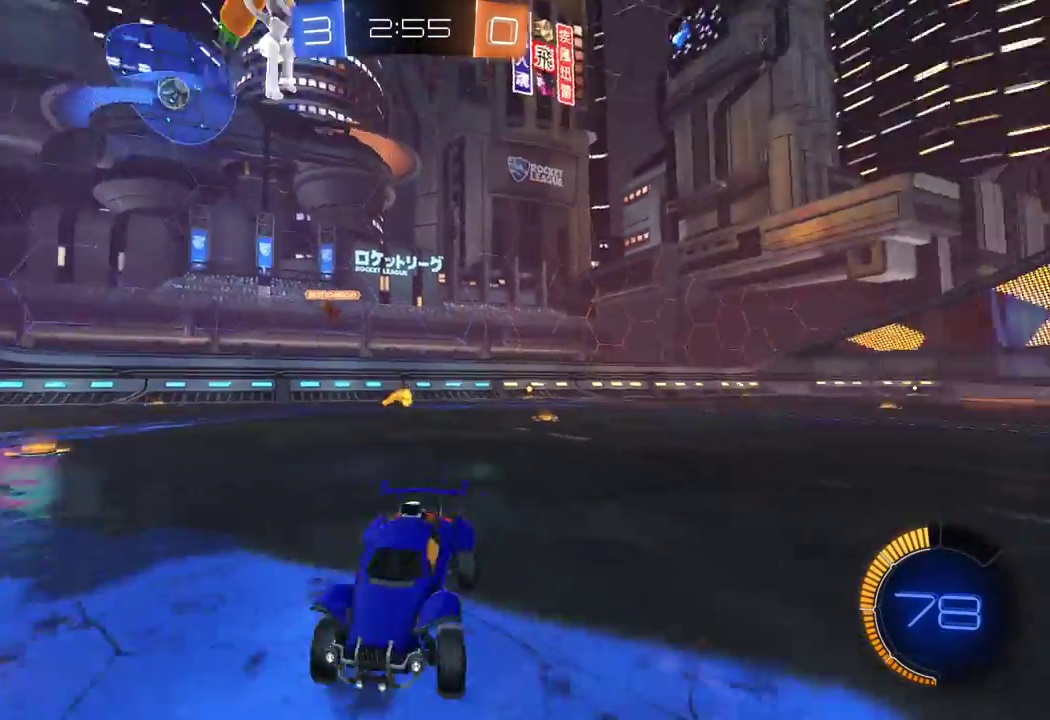
{"buttons": ["R2"], "left_stick": "right", "right_stick": "center", "events": [[83, "left_stick", "center"], [100, "right_stick", "center"], [400, "left_stick", "right"]]}
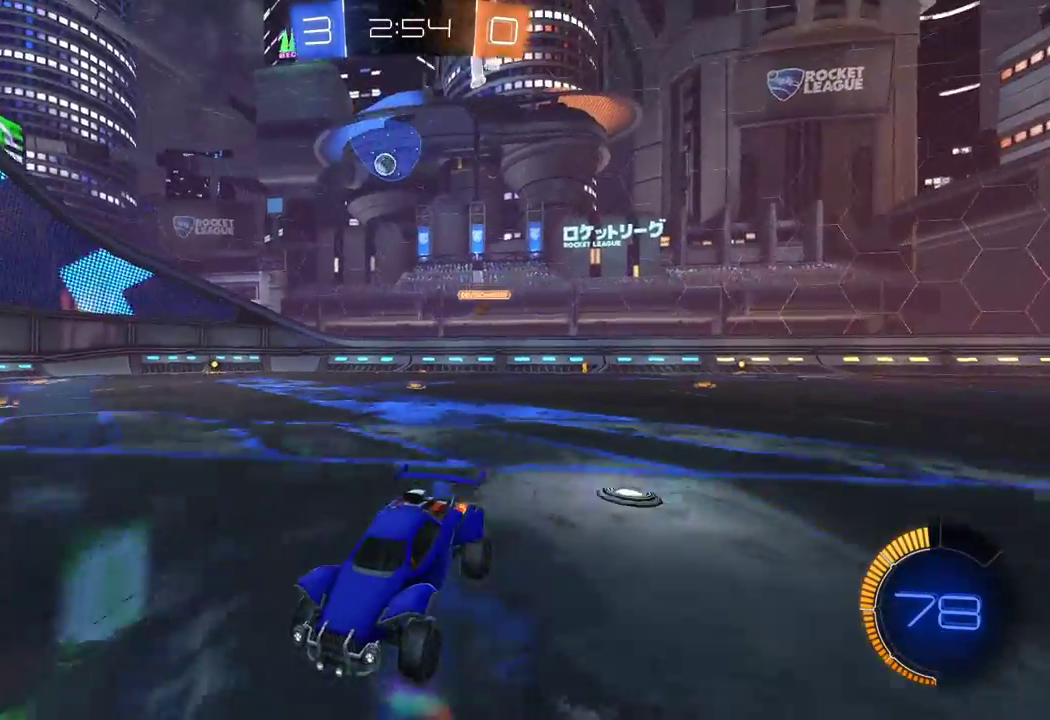
{"buttons": ["R2"], "left_stick": "right", "right_stick": "center", "events": [[33, "left_stick", "center"], [300, "left_stick", "right"]]}
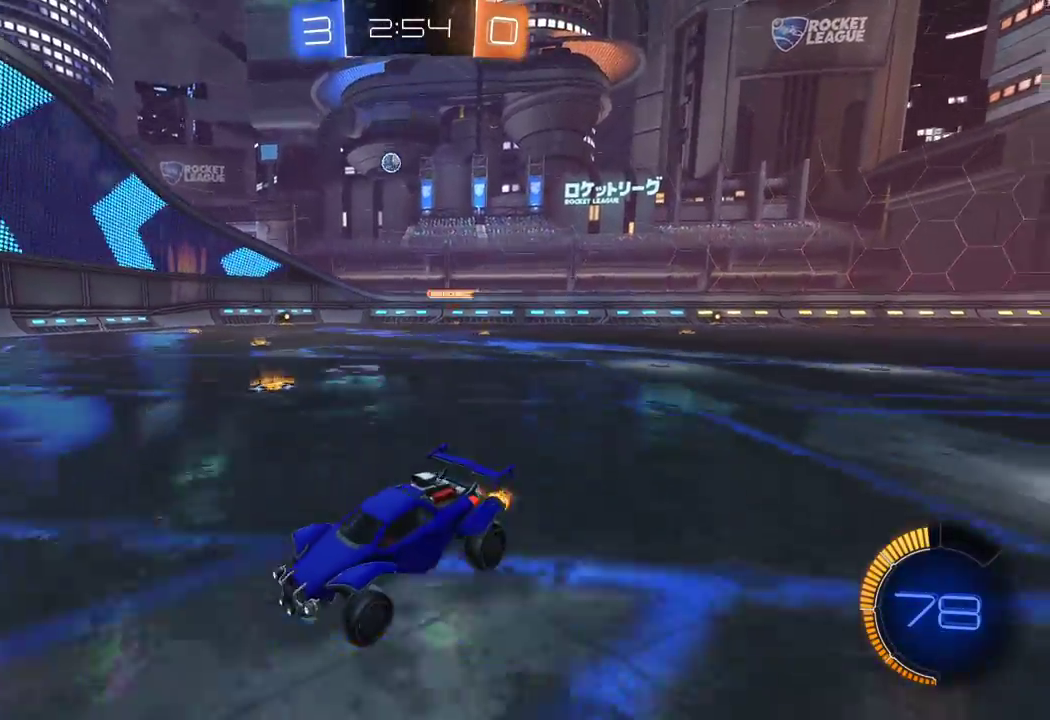
{"buttons": ["R2"], "left_stick": "right", "right_stick": "center", "events": [[17, "left_stick", "center"], [317, "left_stick", "right"]]}
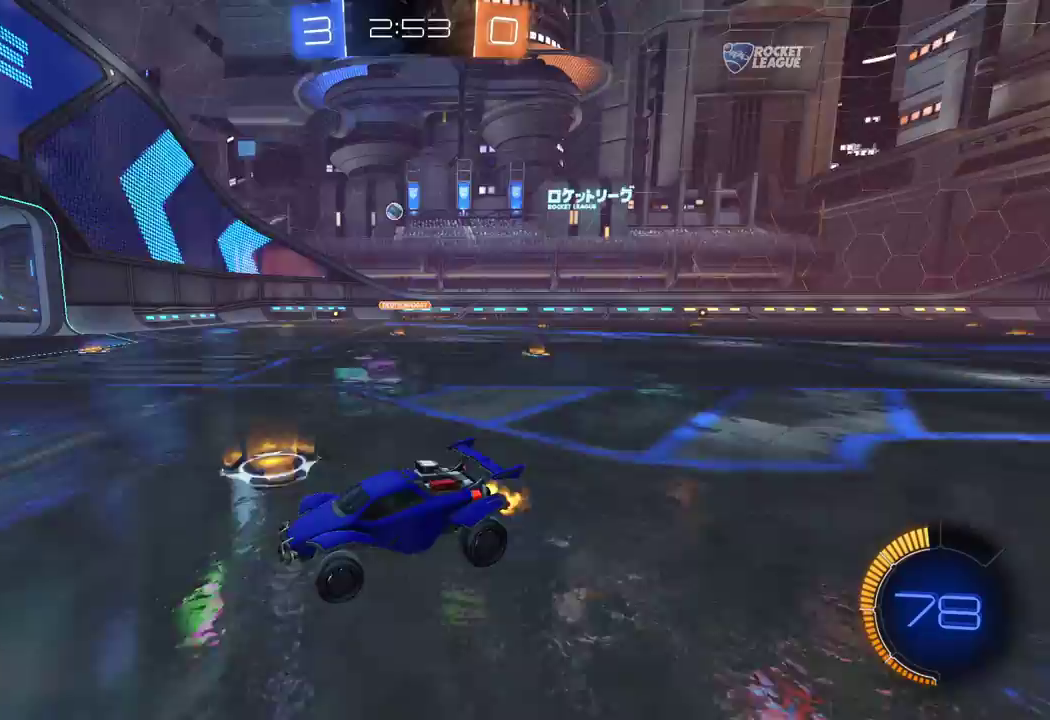
{"buttons": ["R2"], "left_stick": "right", "right_stick": "center", "events": [[133, "left_stick", "center"], [183, "left_stick", "right"]]}
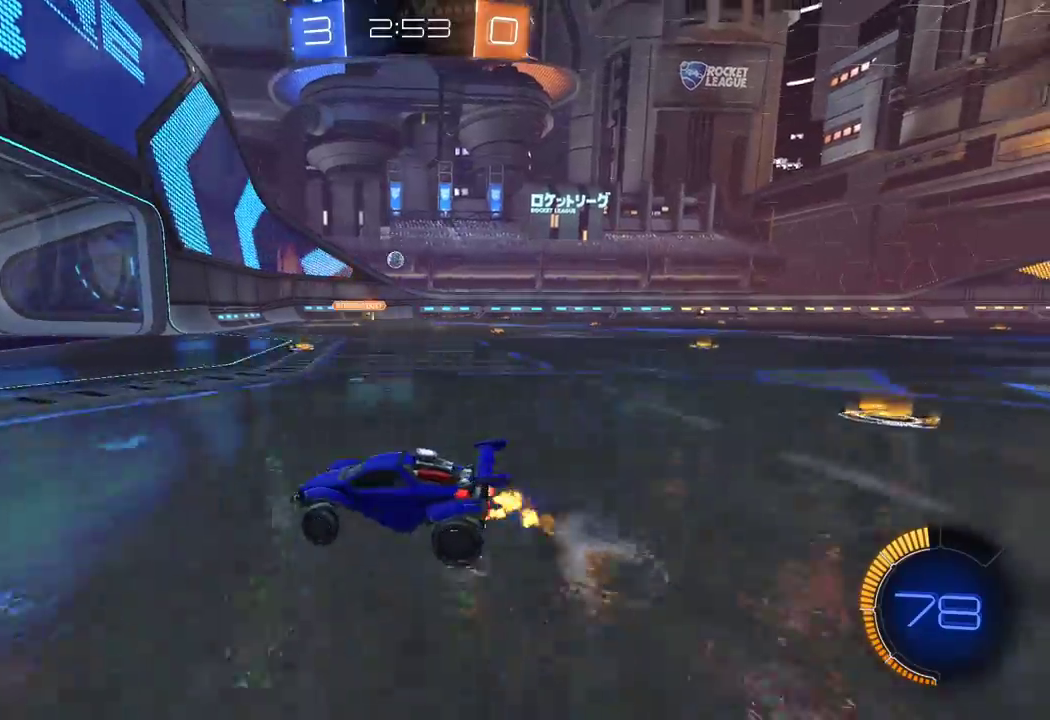
{"buttons": ["R2"], "left_stick": "right", "right_stick": "center", "events": [[183, "left_stick", "center"], [367, "left_stick", "right"]]}
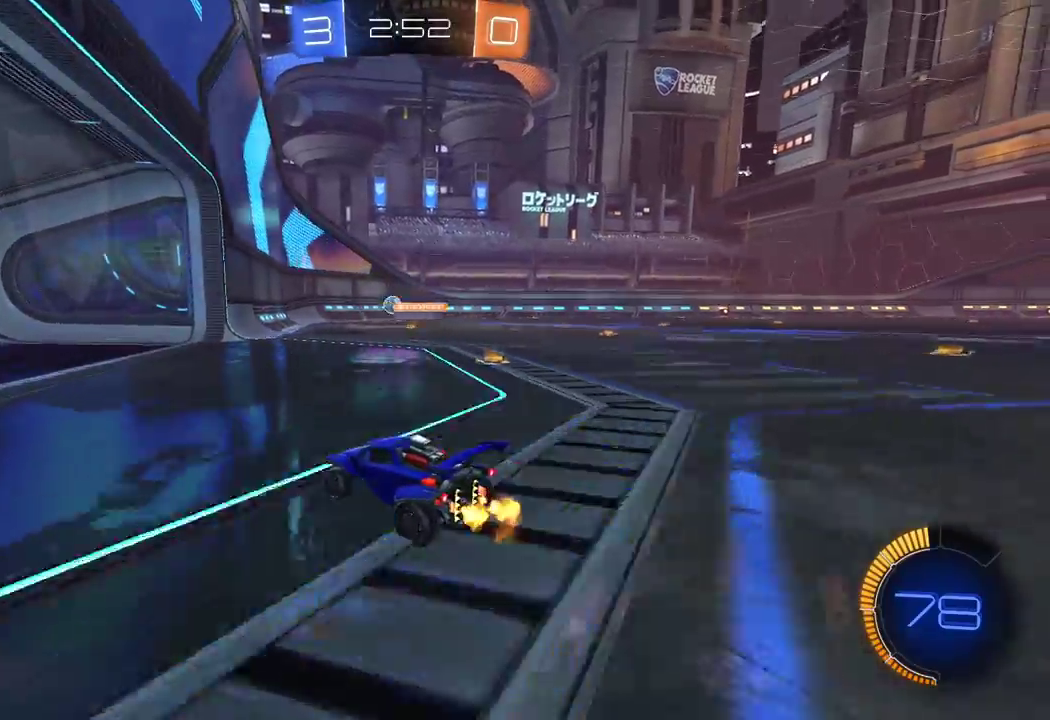
{"buttons": ["R2"], "left_stick": "center", "right_stick": "center", "events": [[317, "left_stick", "center"]]}
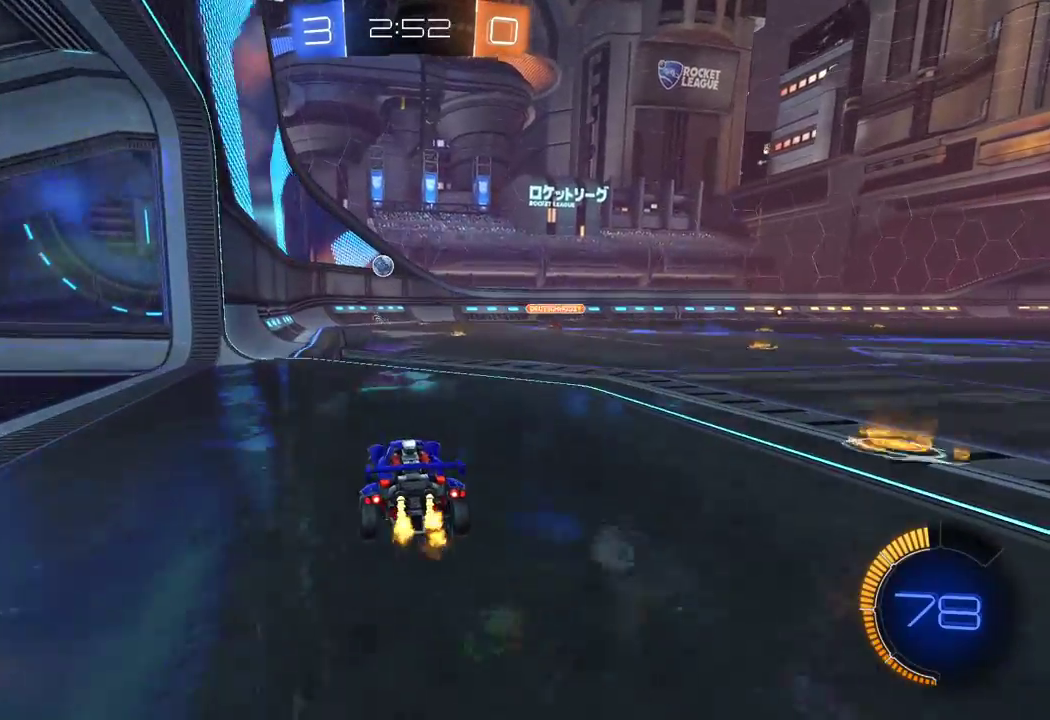
{"buttons": ["R2"], "left_stick": "center", "right_stick": "center", "events": [[33, "left_stick", "left"], [183, "left_stick", "center"]]}
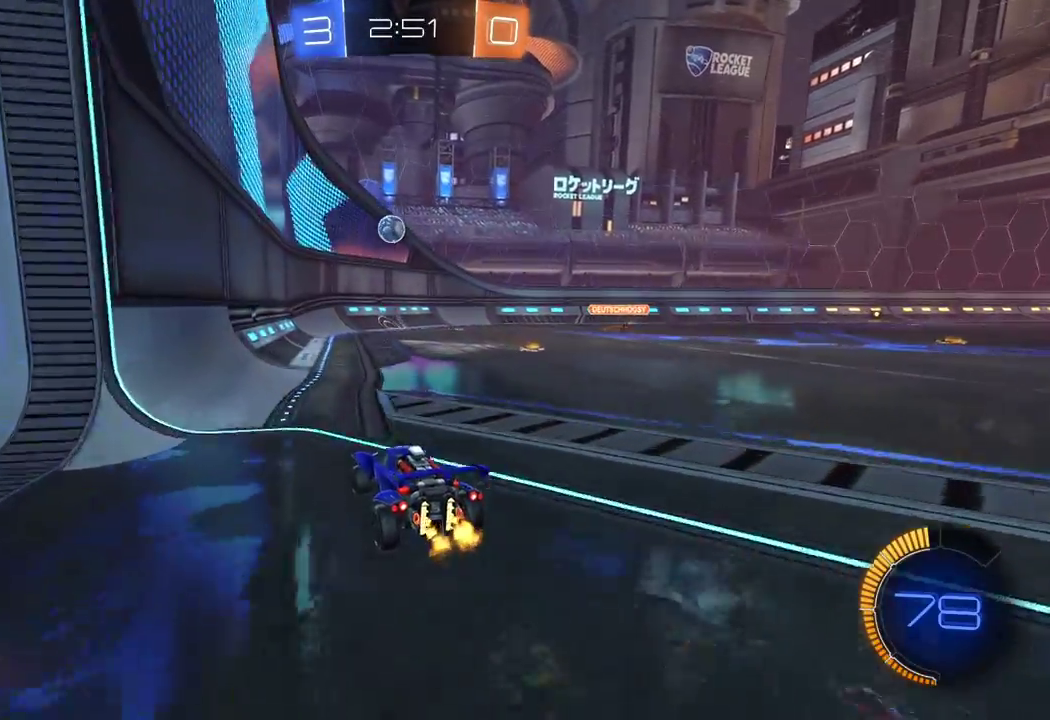
{"buttons": ["A", "R2"], "left_stick": "down", "right_stick": "center", "events": [[17, "left_stick", "right"], [217, "left_stick", "center"], [417, "left_stick", "down"], [450, "A", "down"]]}
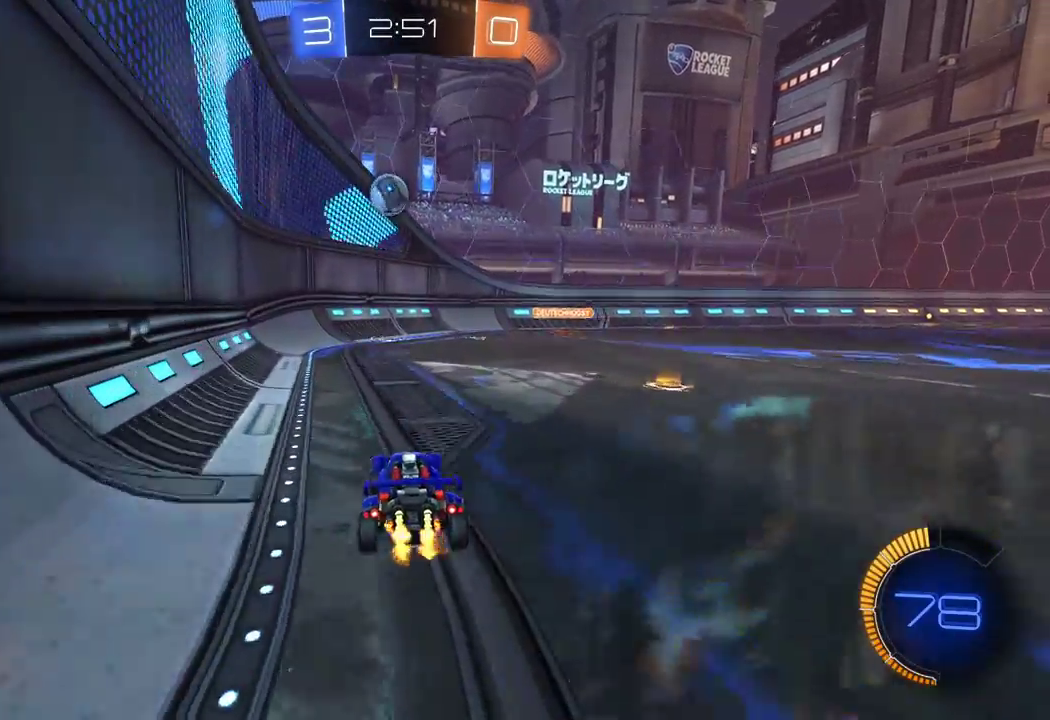
{"buttons": ["X", "L1", "R1", "R2"], "left_stick": "up-right", "right_stick": "center", "events": [[100, "A", "up"], [100, "left_stick", "center"], [167, "A", "down"], [217, "left_stick", "right"], [317, "A", "up"], [317, "L1", "down"], [350, "X", "down"], [383, "R1", "down"], [400, "left_stick", "up-right"]]}
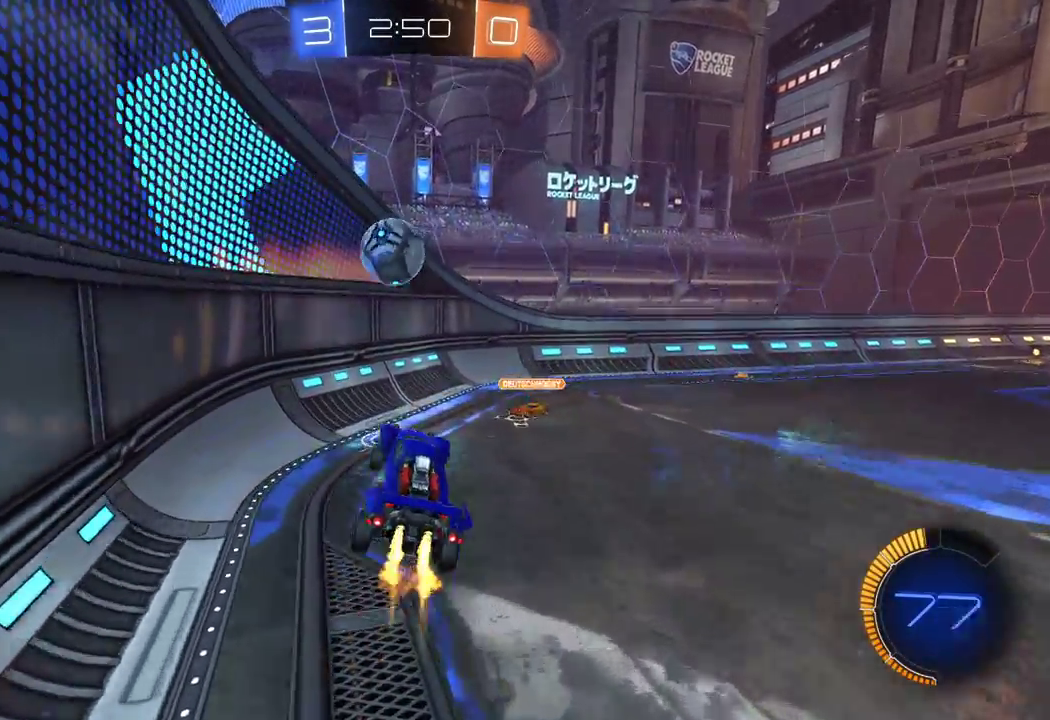
{"buttons": ["R2"], "left_stick": "down", "right_stick": "center", "events": [[50, "L1", "up"], [67, "X", "up"], [133, "left_stick", "center"], [200, "R1", "up"], [383, "left_stick", "down"]]}
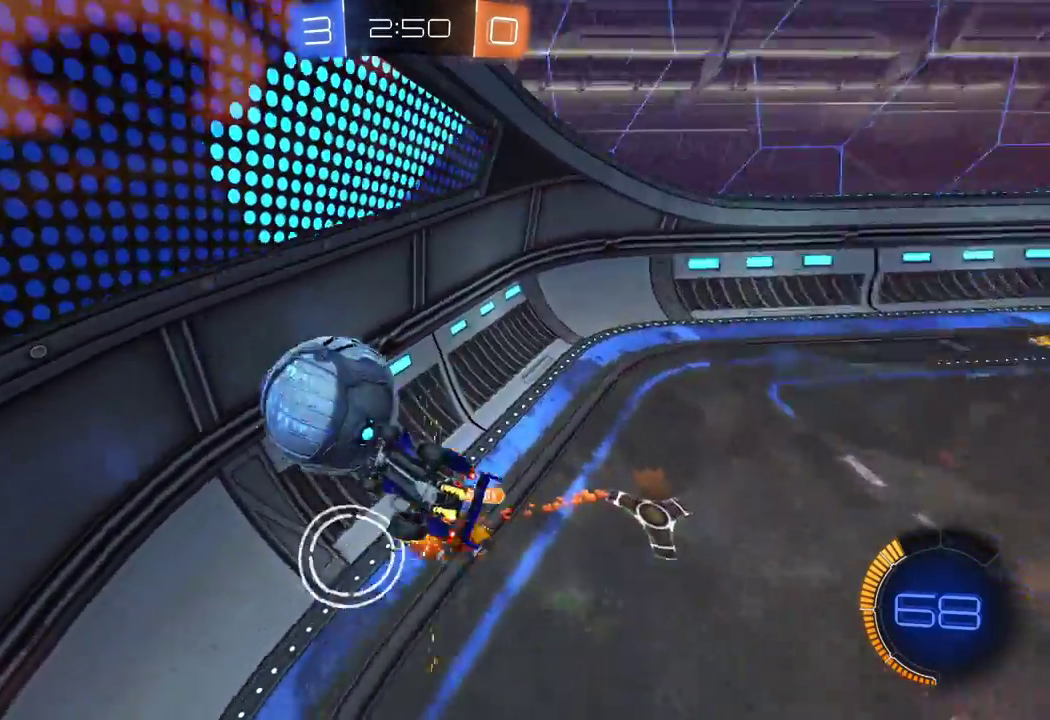
{"buttons": ["R2"], "left_stick": "down", "right_stick": "center", "events": [[217, "left_stick", "center"], [383, "left_stick", "down"]]}
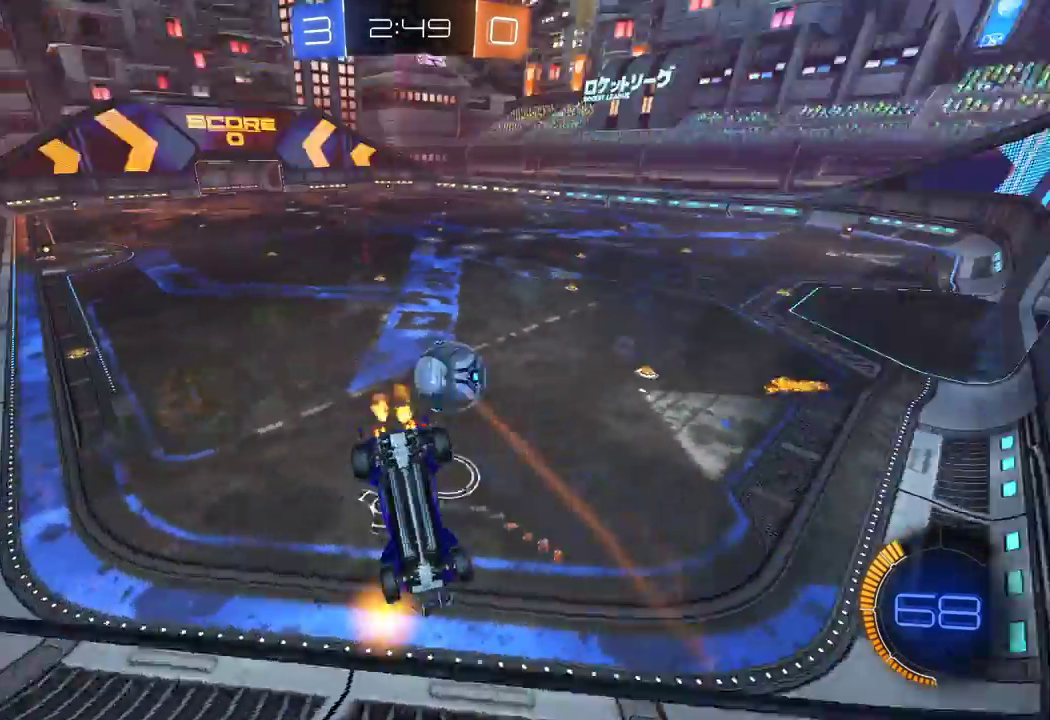
{"buttons": ["R1", "R2"], "left_stick": "center", "right_stick": "center", "events": [[83, "R1", "down"], [117, "left_stick", "down-left"], [367, "left_stick", "left"], [500, "left_stick", "center"]]}
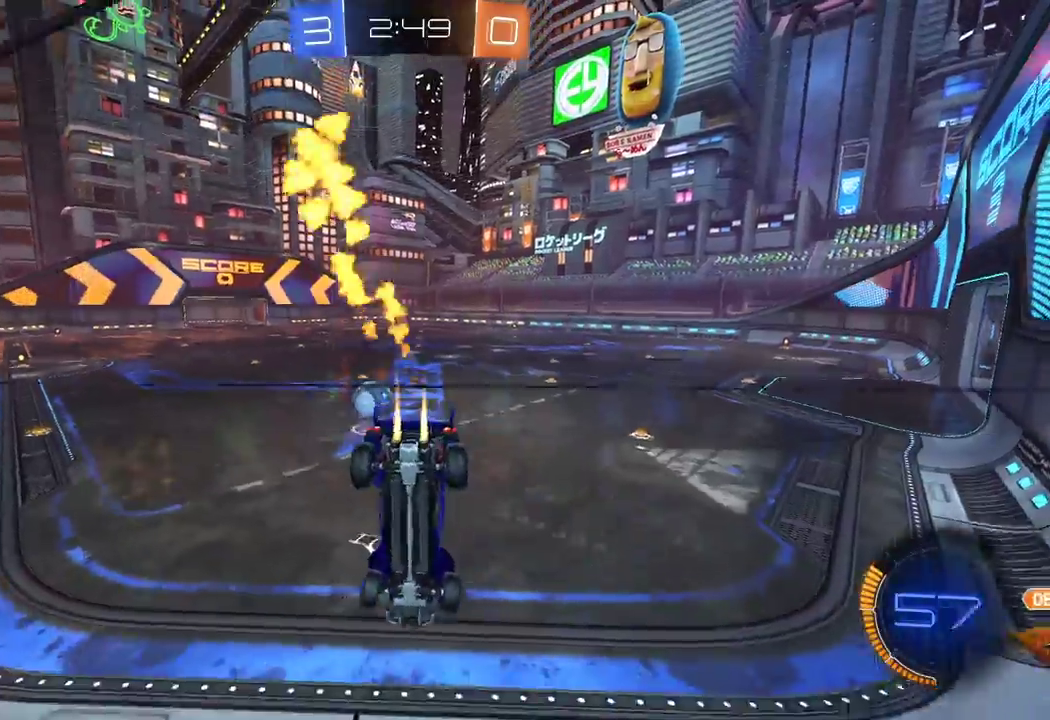
{"buttons": ["R1", "R2"], "left_stick": "center", "right_stick": "center", "events": [[117, "left_stick", "left"], [250, "left_stick", "center"]]}
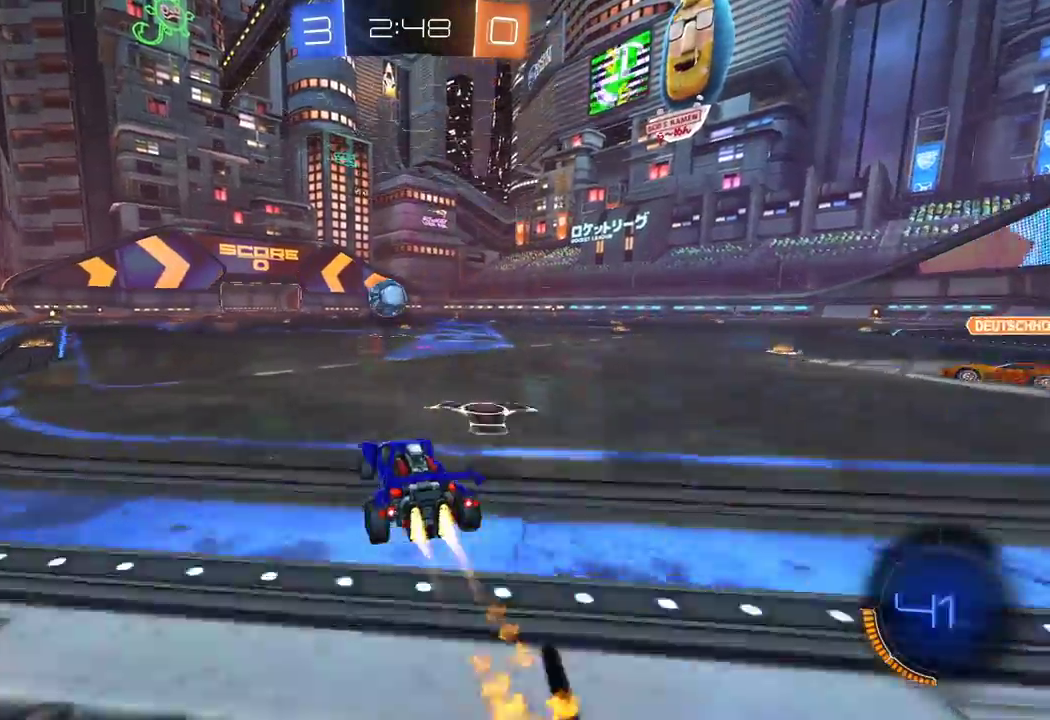
{"buttons": ["R1", "R2"], "left_stick": "center", "right_stick": "center", "events": [[17, "left_stick", "right"], [117, "left_stick", "center"]]}
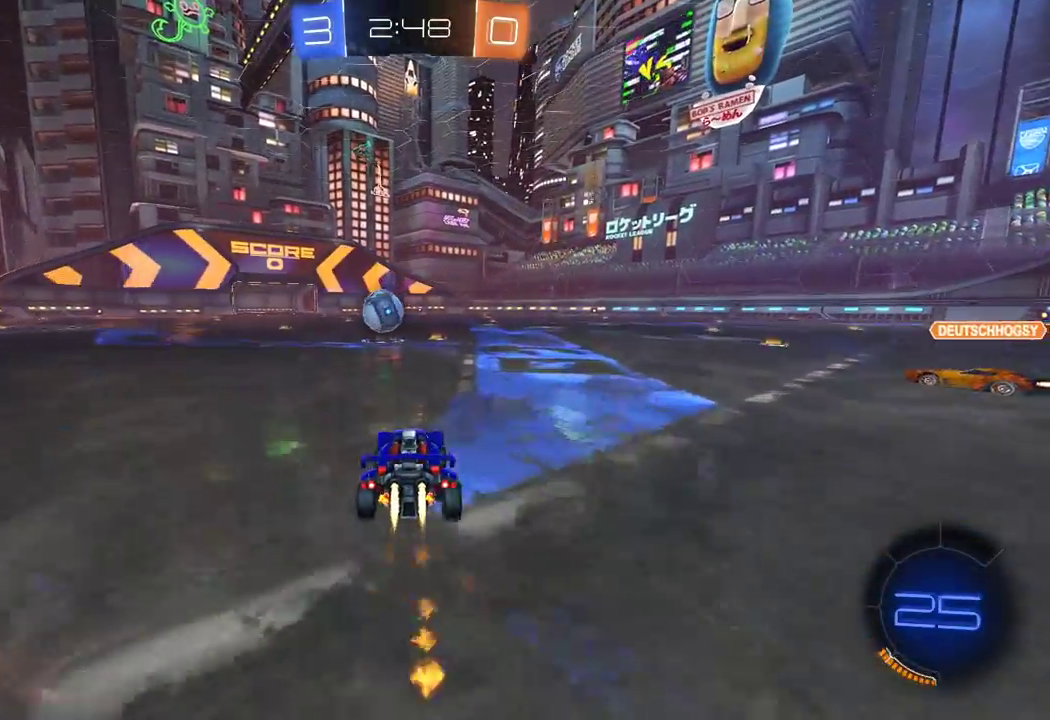
{"buttons": ["R2"], "left_stick": "center", "right_stick": "center", "events": [[33, "Y", "down"], [67, "left_stick", "left"], [150, "Y", "up"], [200, "left_stick", "center"], [233, "R1", "up"], [367, "left_stick", "left"], [500, "left_stick", "center"]]}
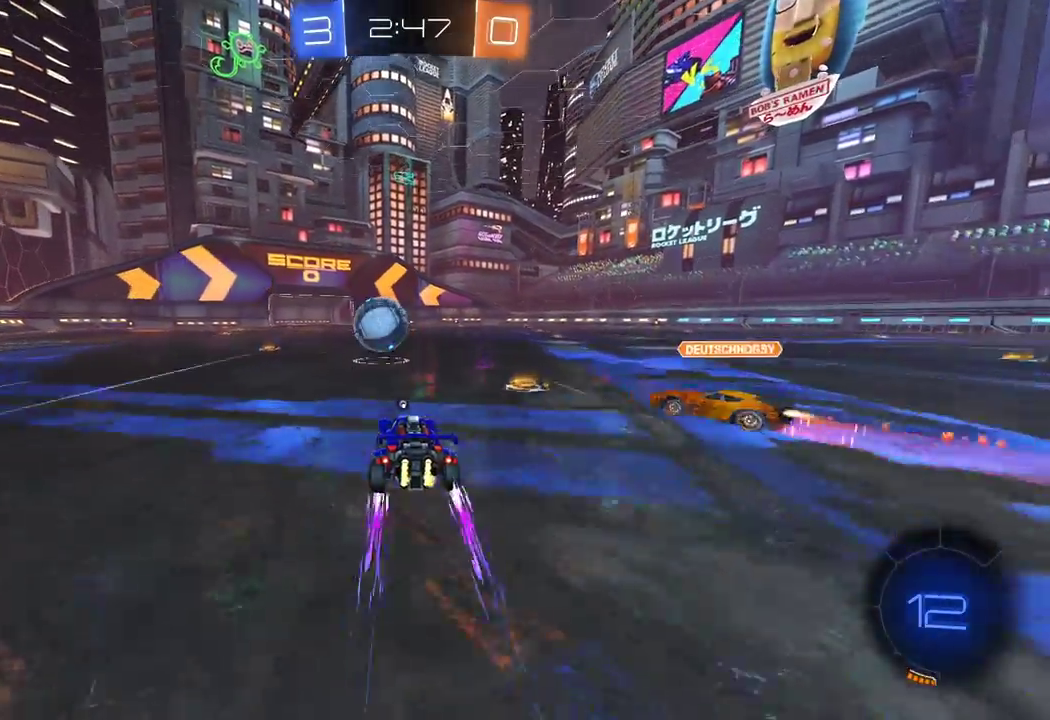
{"buttons": ["A", "R2"], "left_stick": "up-left", "right_stick": "center", "events": [[217, "left_stick", "right"], [333, "A", "down"], [417, "A", "up"], [483, "A", "down"], [483, "left_stick", "up-left"]]}
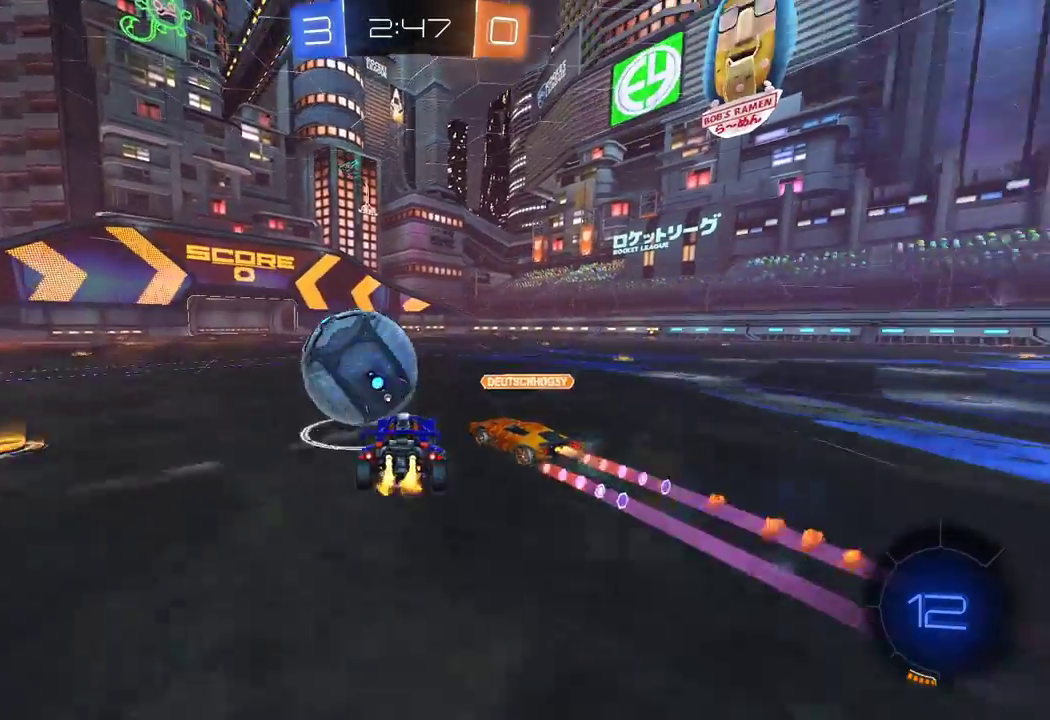
{"buttons": ["Y", "R2"], "left_stick": "left", "right_stick": "center", "events": [[50, "left_stick", "left"], [317, "A", "up"], [433, "Y", "down"]]}
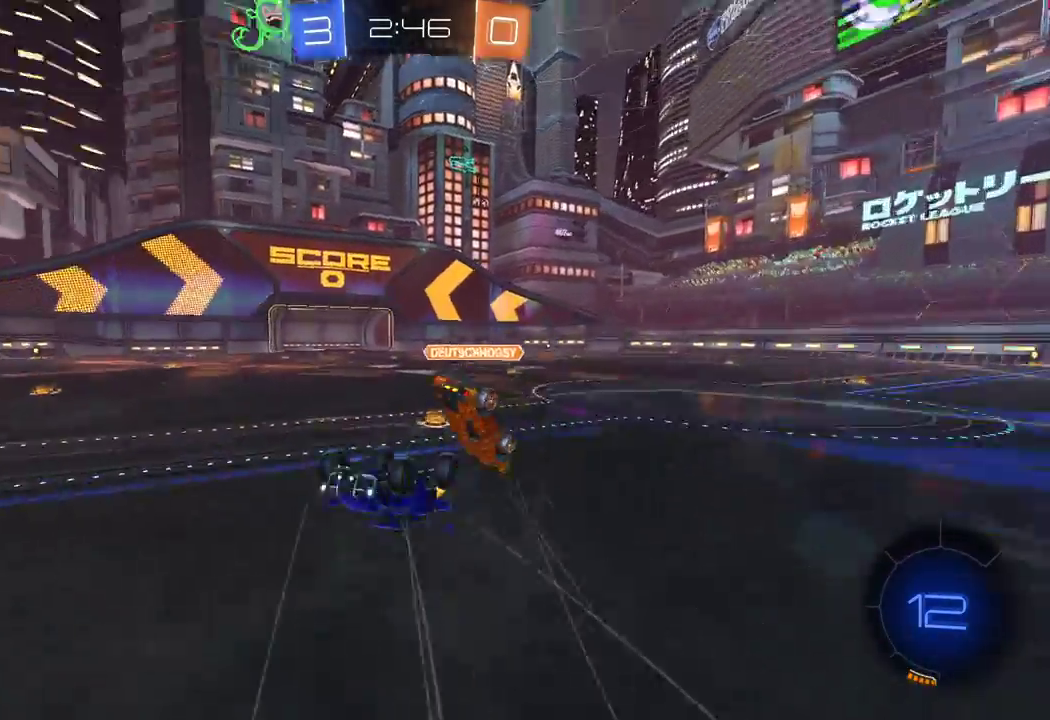
{"buttons": ["R2"], "left_stick": "left", "right_stick": "center", "events": [[50, "Y", "up"]]}
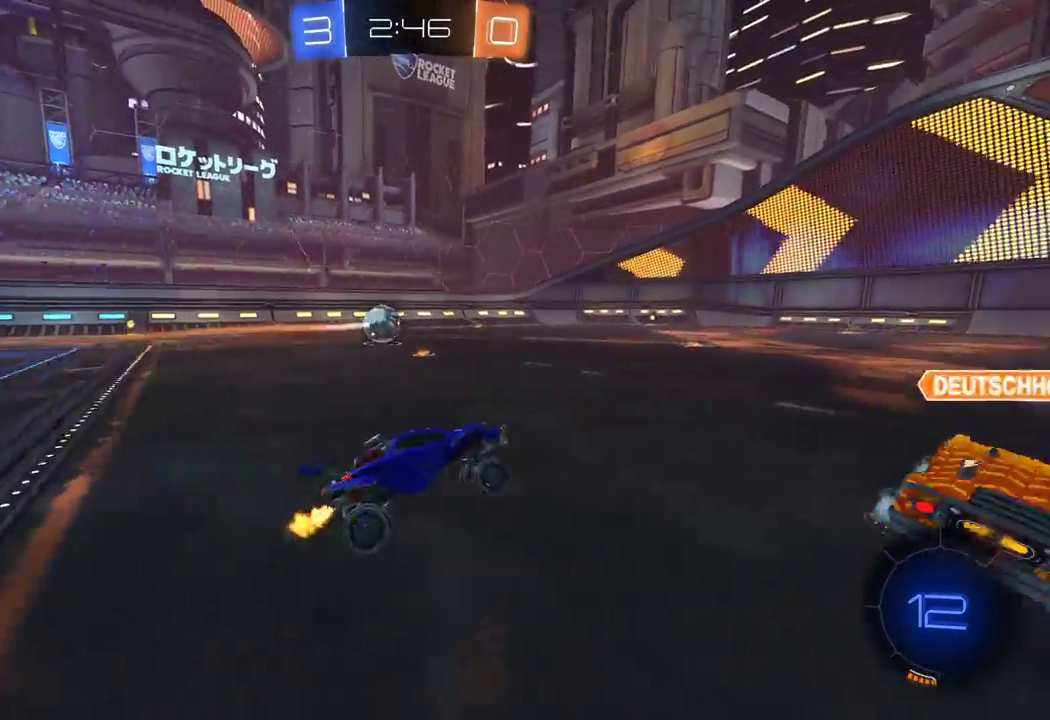
{"buttons": ["R2"], "left_stick": "left", "right_stick": "center", "events": [[217, "X", "down"], [333, "X", "up"]]}
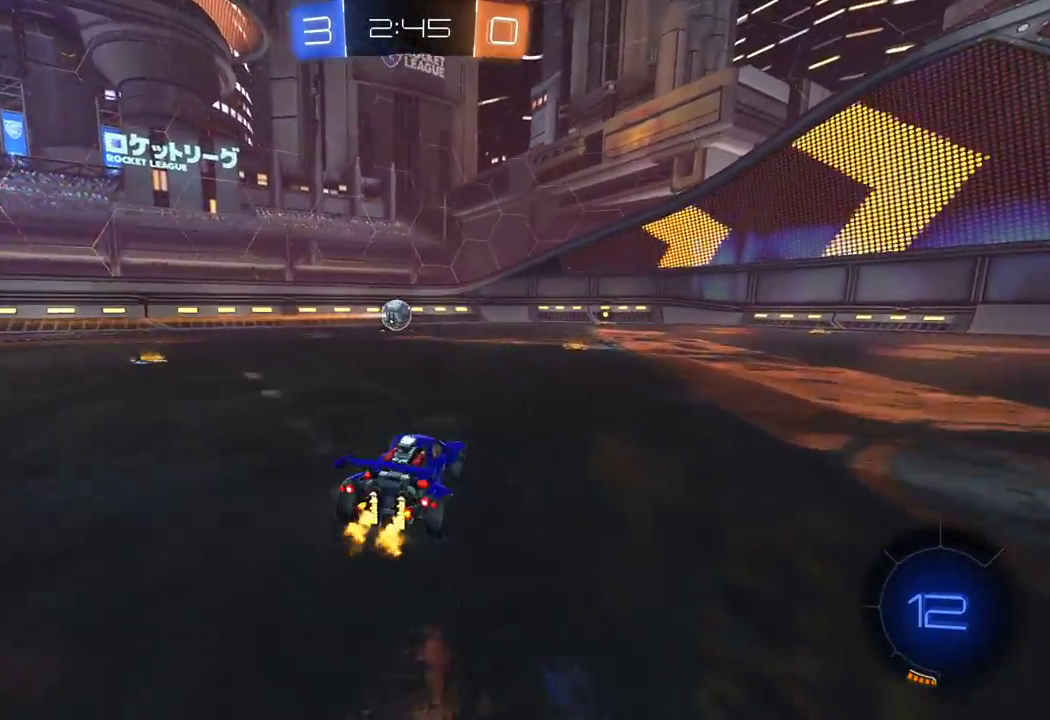
{"buttons": ["R2"], "left_stick": "up-left", "right_stick": "center", "events": [[483, "left_stick", "up-left"]]}
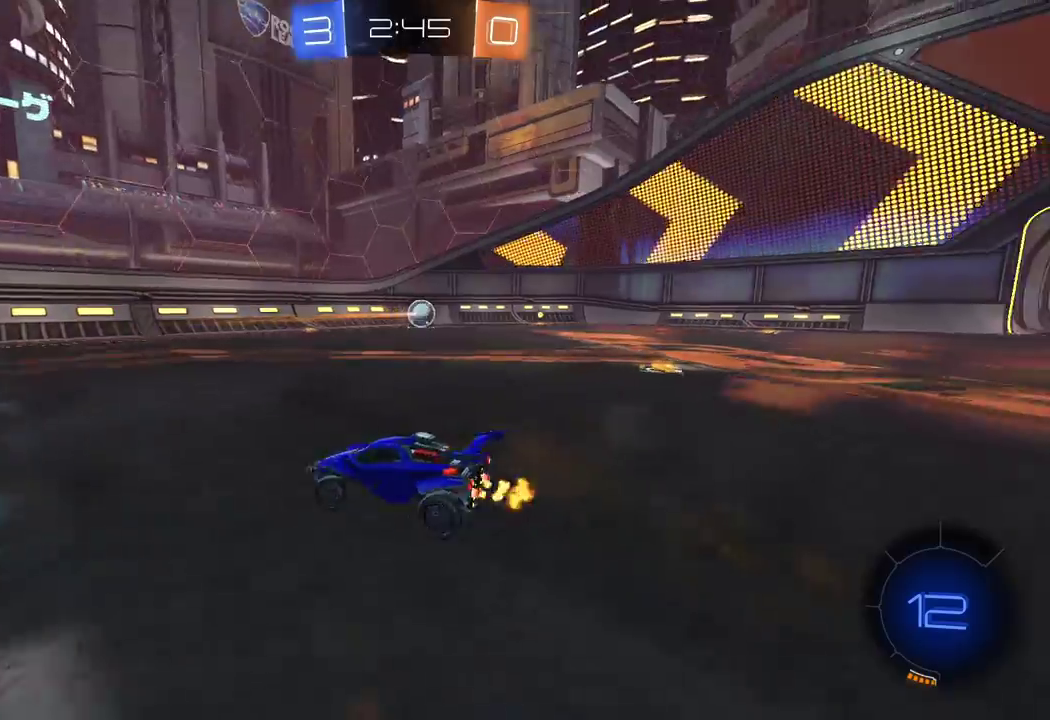
{"buttons": ["R1", "R2"], "left_stick": "down-right", "right_stick": "center", "events": [[33, "A", "down"], [117, "left_stick", "up"], [300, "R1", "down"], [300, "left_stick", "right"], [367, "left_stick", "down-right"], [383, "A", "up"]]}
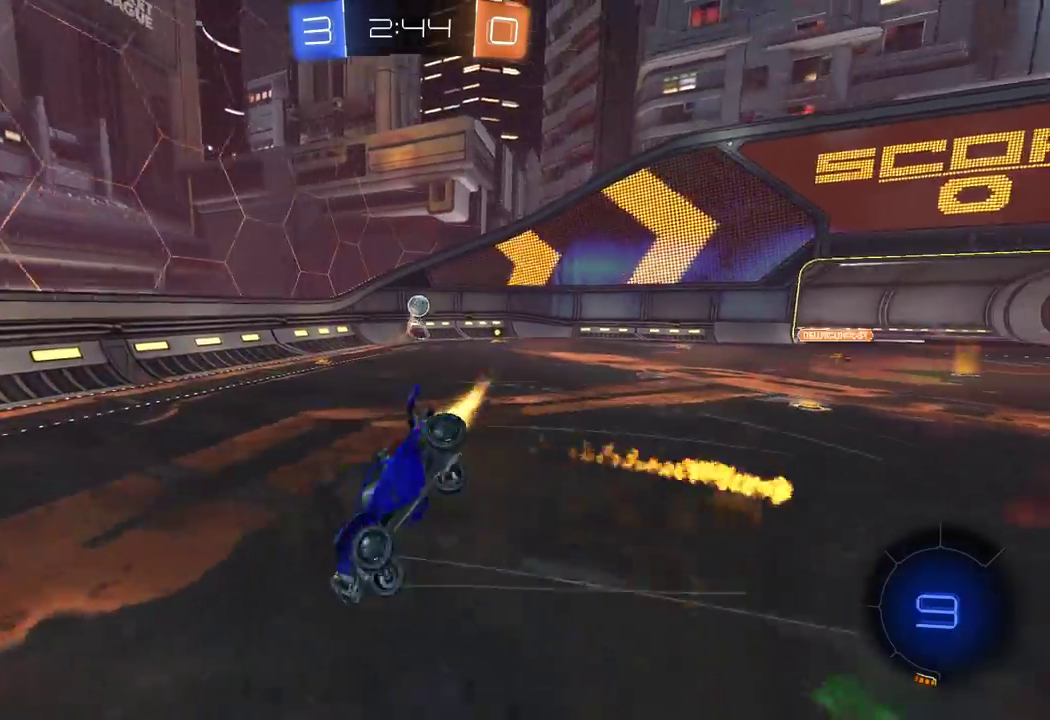
{"buttons": ["R2"], "left_stick": "down", "right_stick": "center", "events": [[17, "left_stick", "center"], [367, "left_stick", "down"], [417, "R1", "up"]]}
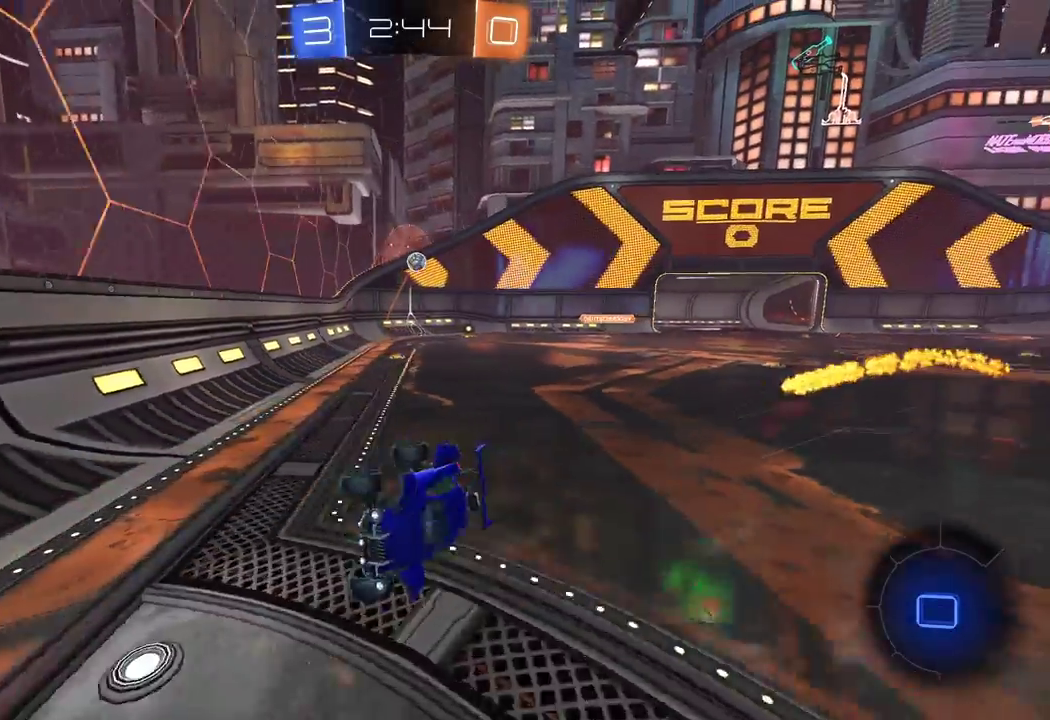
{"buttons": ["R2"], "left_stick": "left", "right_stick": "center", "events": [[33, "left_stick", "down-left"], [100, "L2", "down"], [133, "R2", "up"], [183, "left_stick", "left"], [450, "L2", "up"], [483, "R2", "down"]]}